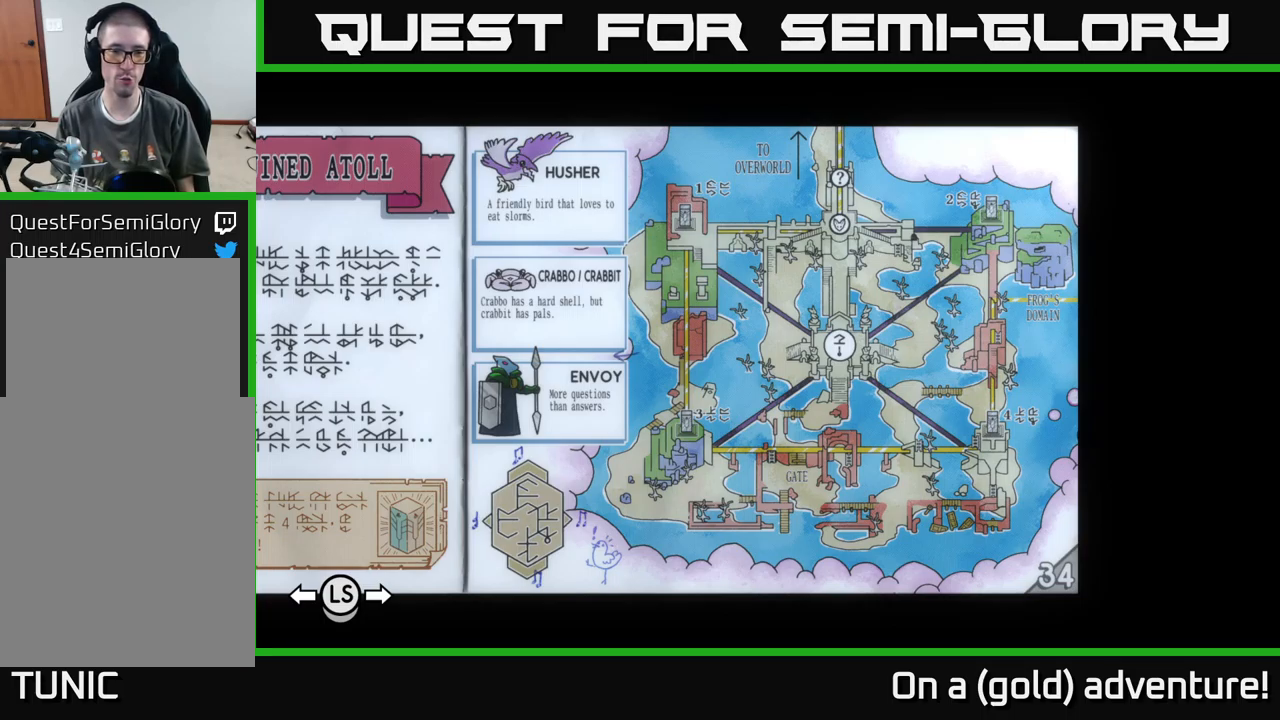
Gameplay with a controller (Xbox layout); each line is a JSON object with the inputs held at the frame after it. "events" lists button and stick changes between this image and that frame as [ms after this image, input, new state], when the widget could be followed in between.
{"buttons": [], "left_stick": "left", "right_stick": "center", "events": [[400, "left_stick", "left"]]}
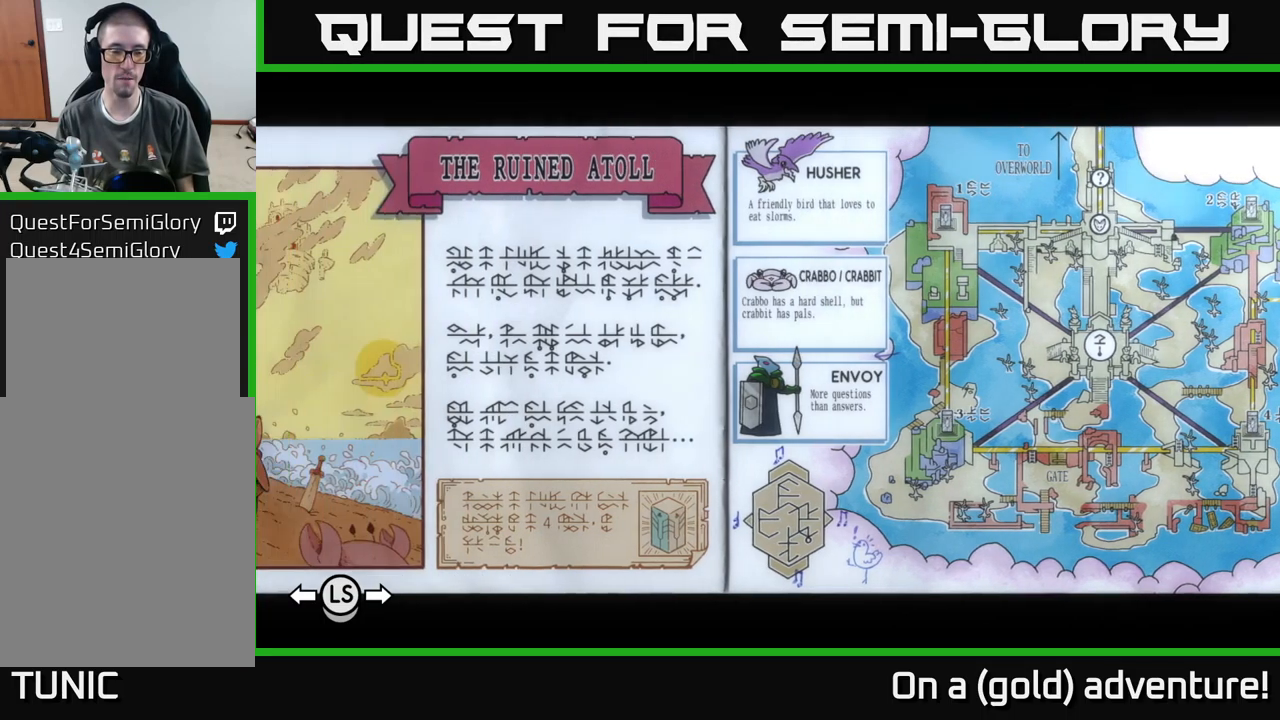
{"buttons": [], "left_stick": "center", "right_stick": "center", "events": [[67, "left_stick", "center"], [133, "left_stick", "left"], [233, "left_stick", "center"], [300, "left_stick", "left"], [417, "left_stick", "center"]]}
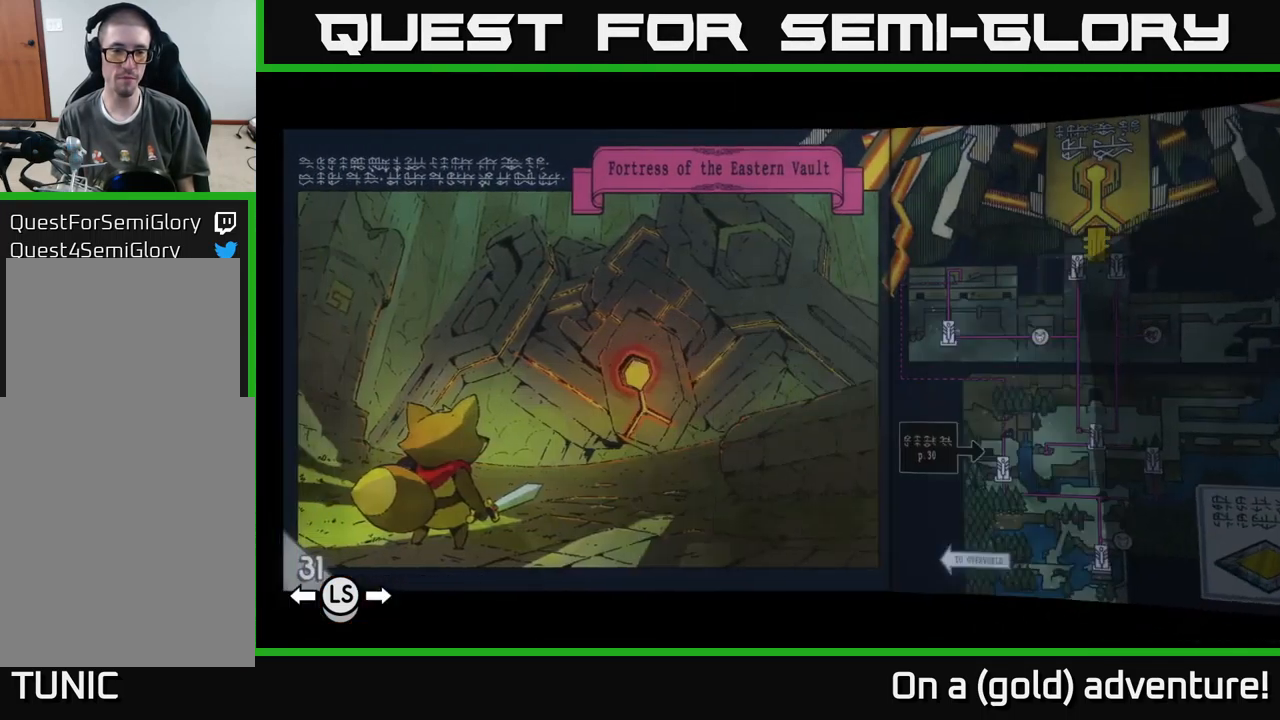
{"buttons": [], "left_stick": "center", "right_stick": "center", "events": [[50, "left_stick", "left"], [150, "left_stick", "center"], [250, "left_stick", "left"], [383, "left_stick", "center"]]}
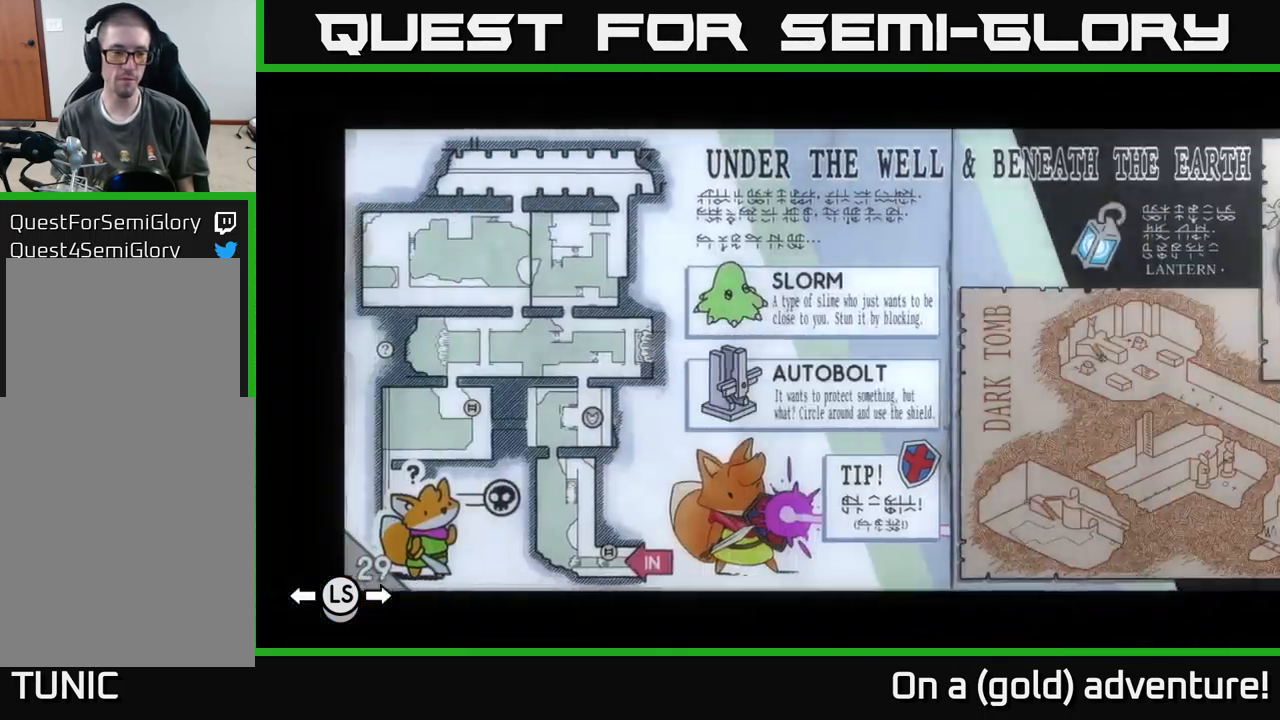
{"buttons": [], "left_stick": "center", "right_stick": "center", "events": [[33, "left_stick", "left"], [167, "left_stick", "center"]]}
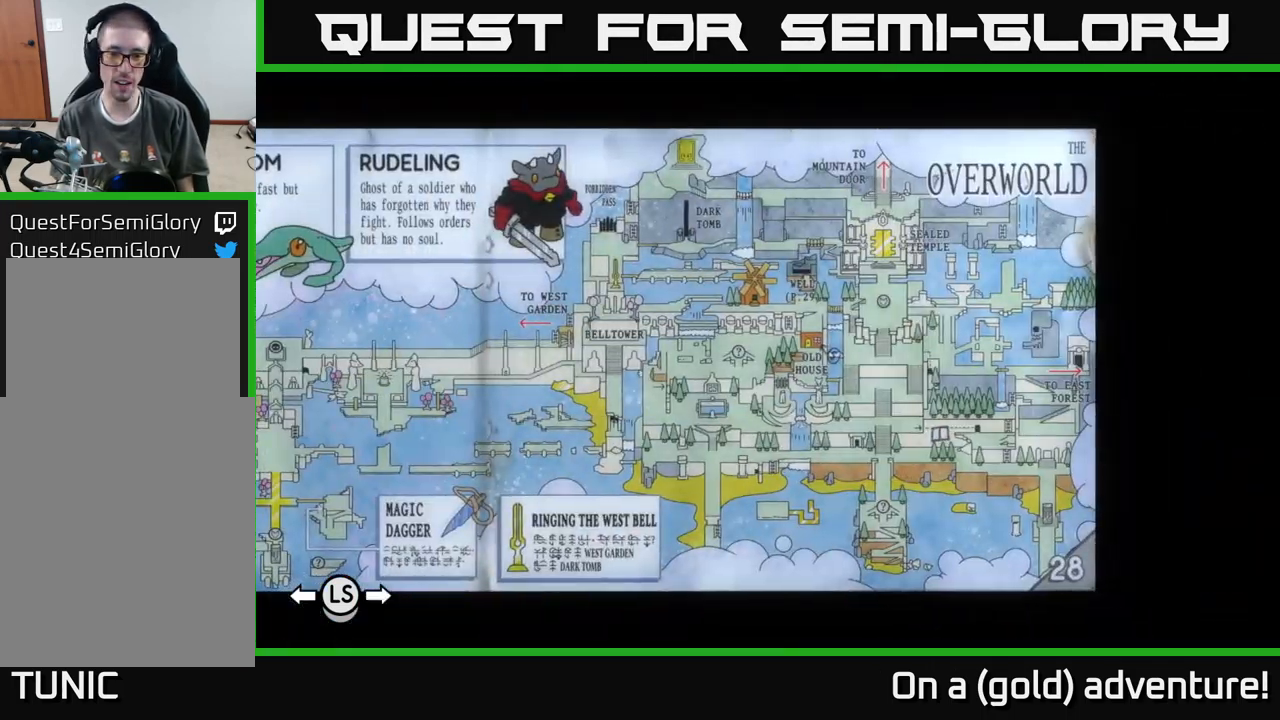
{"buttons": [], "left_stick": "center", "right_stick": "center", "events": []}
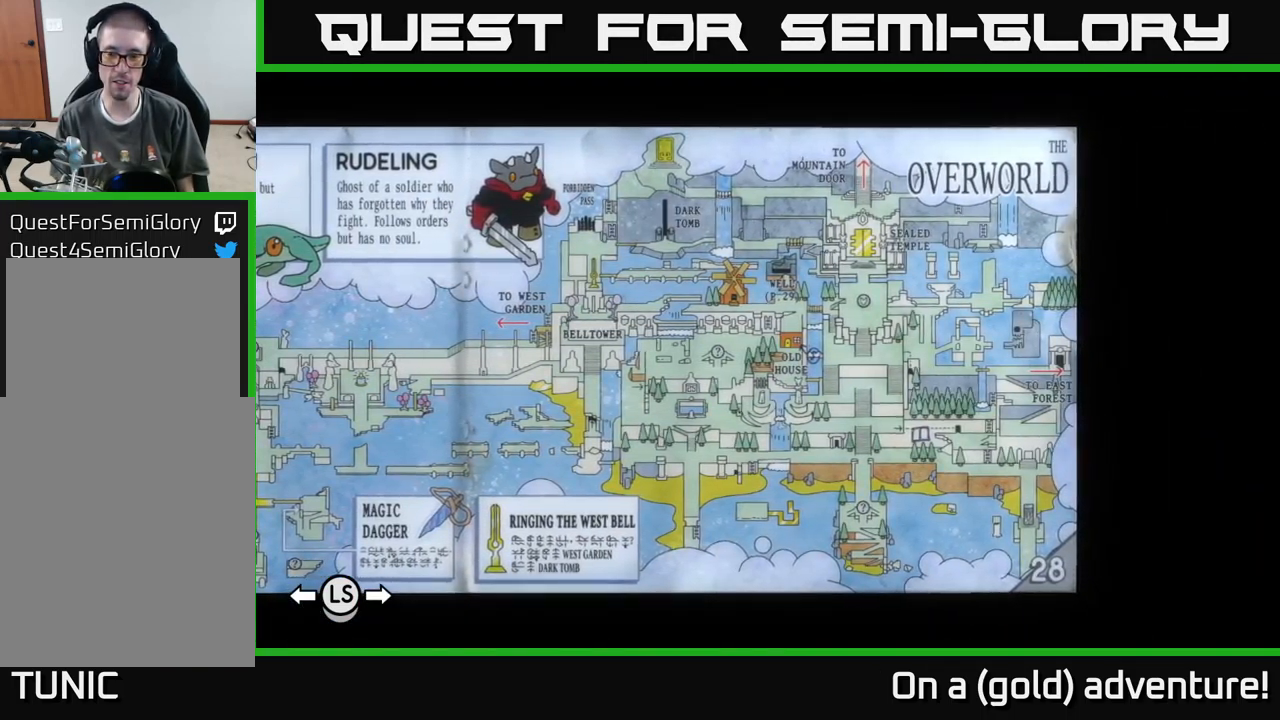
{"buttons": [], "left_stick": "center", "right_stick": "center", "events": []}
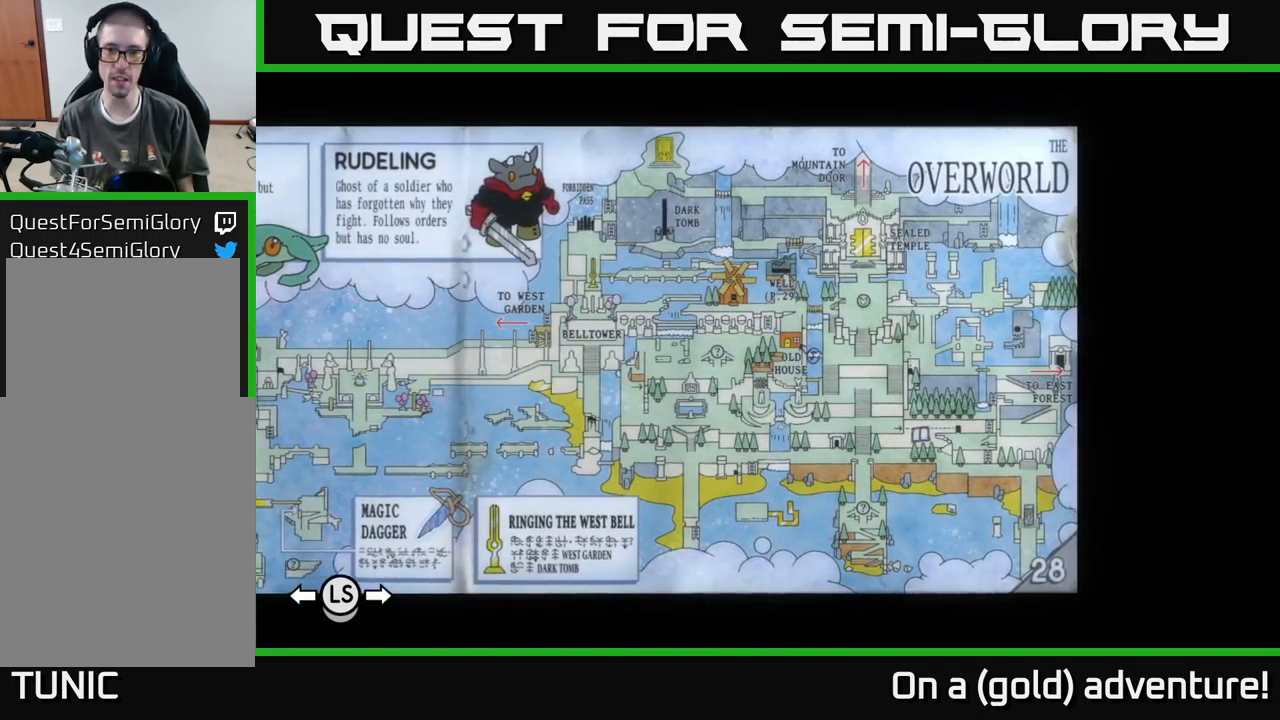
{"buttons": [], "left_stick": "center", "right_stick": "center", "events": []}
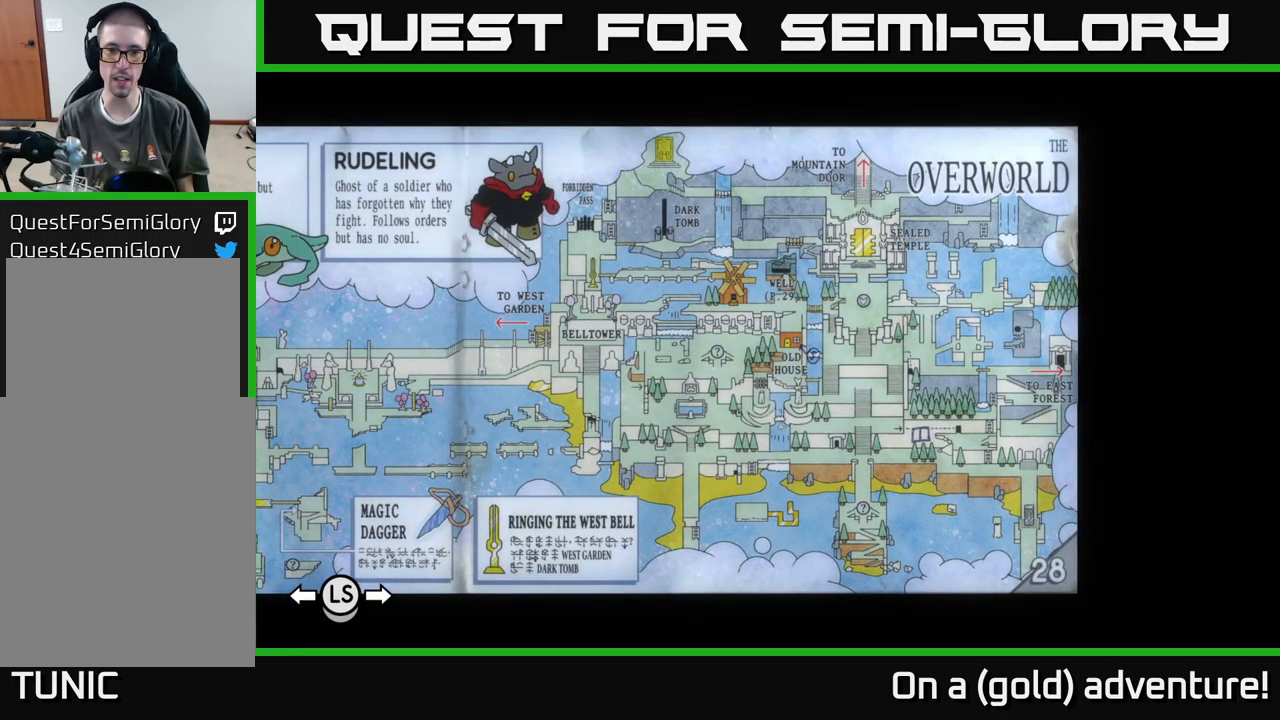
{"buttons": [], "left_stick": "center", "right_stick": "center", "events": []}
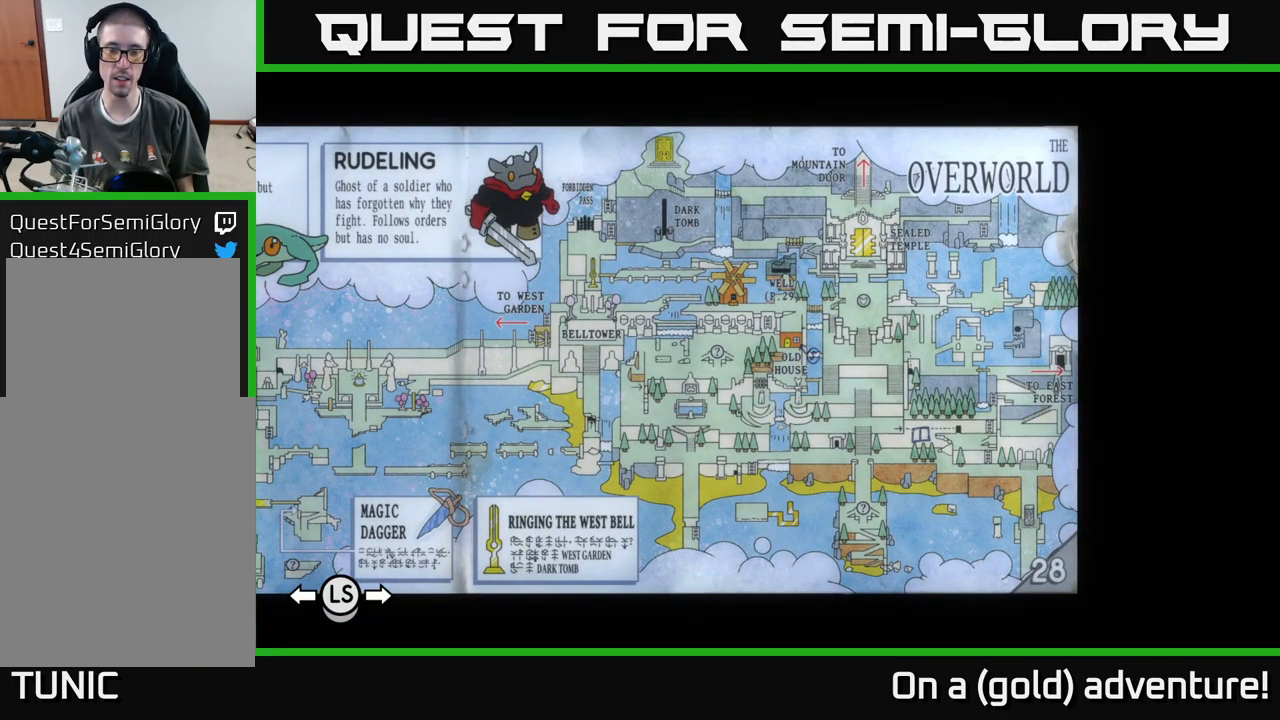
{"buttons": [], "left_stick": "right", "right_stick": "center", "events": [[150, "A", "down"], [333, "A", "up"], [484, "left_stick", "right"]]}
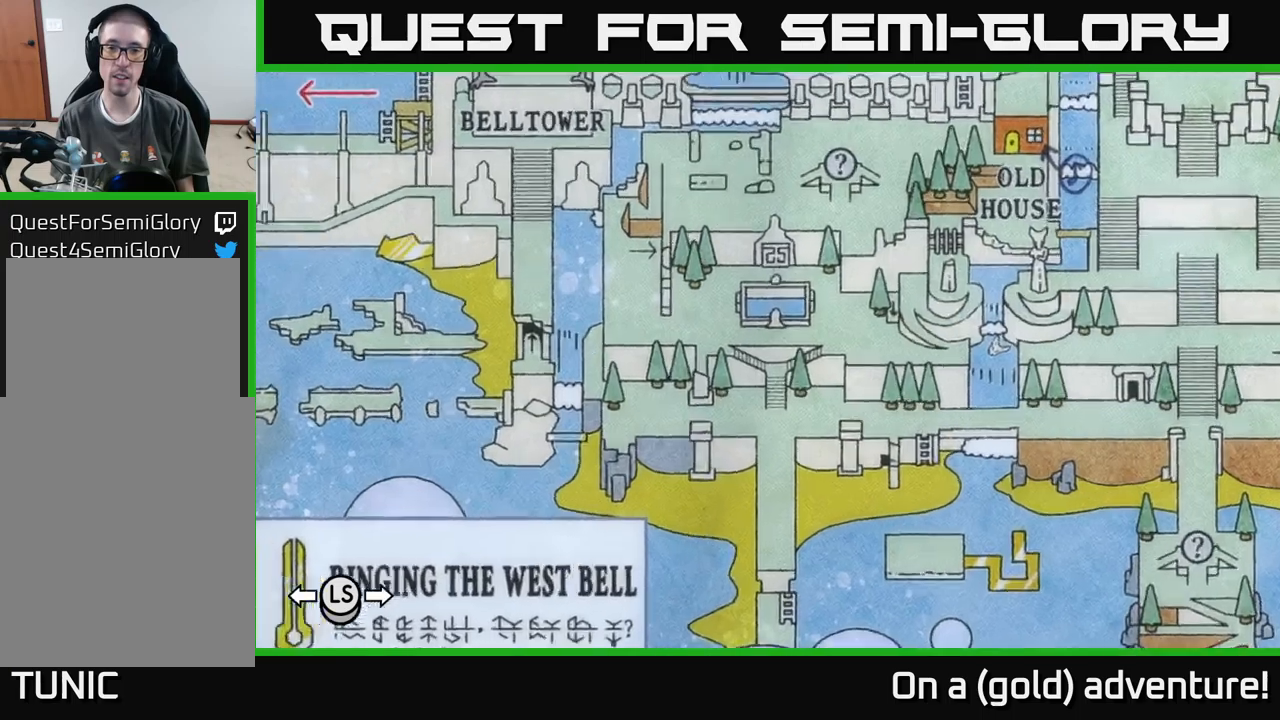
{"buttons": [], "left_stick": "up-right", "right_stick": "center", "events": [[184, "left_stick", "up-right"]]}
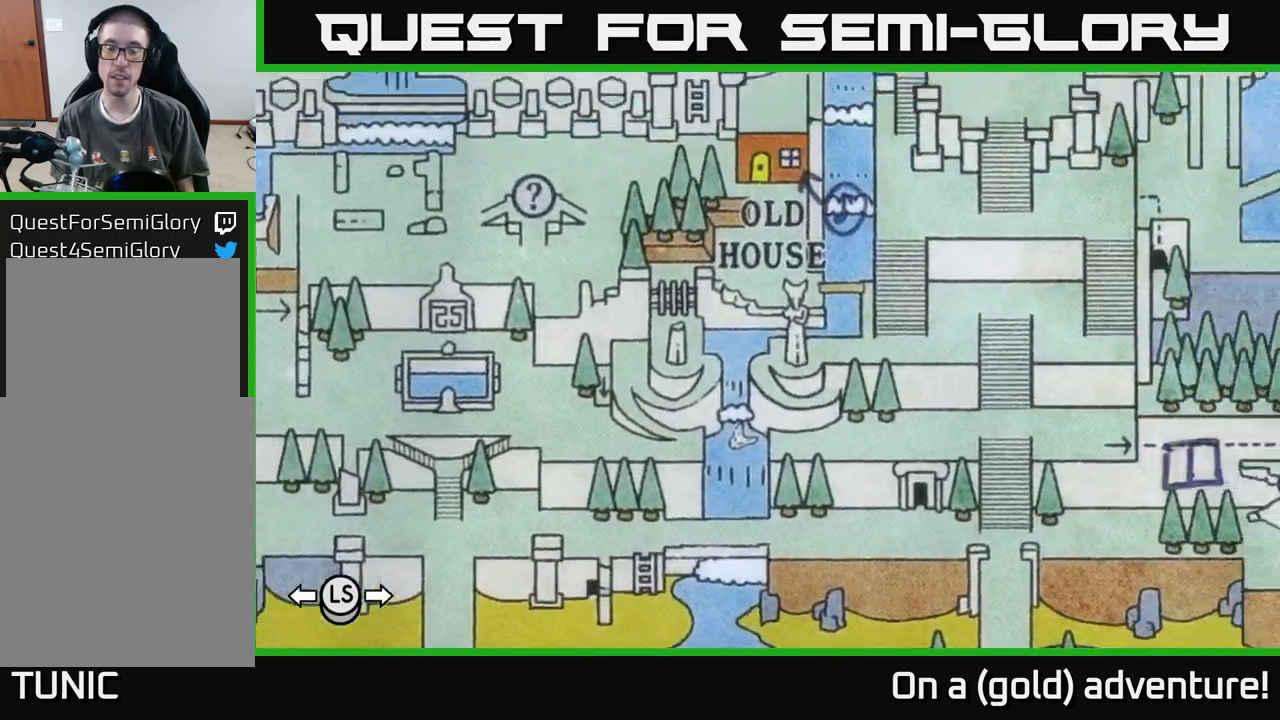
{"buttons": [], "left_stick": "down-left", "right_stick": "center", "events": [[117, "left_stick", "center"], [400, "left_stick", "down-left"]]}
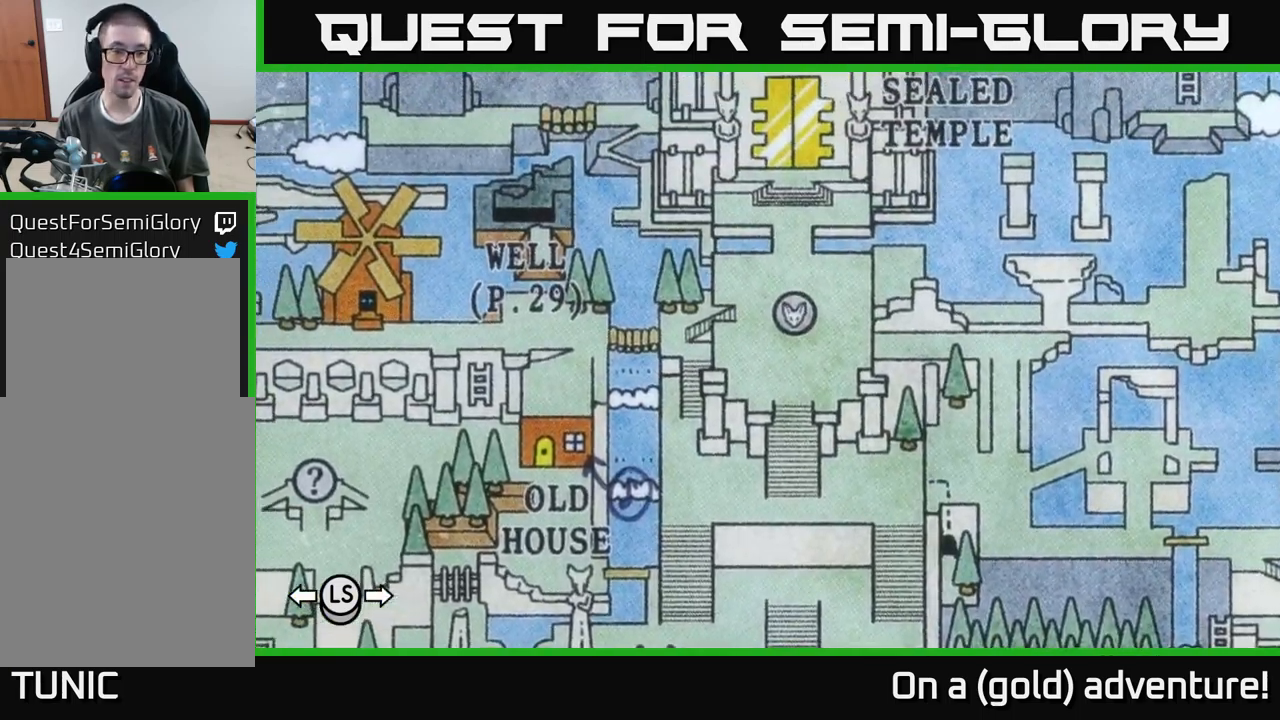
{"buttons": [], "left_stick": "center", "right_stick": "center", "events": [[34, "left_stick", "center"]]}
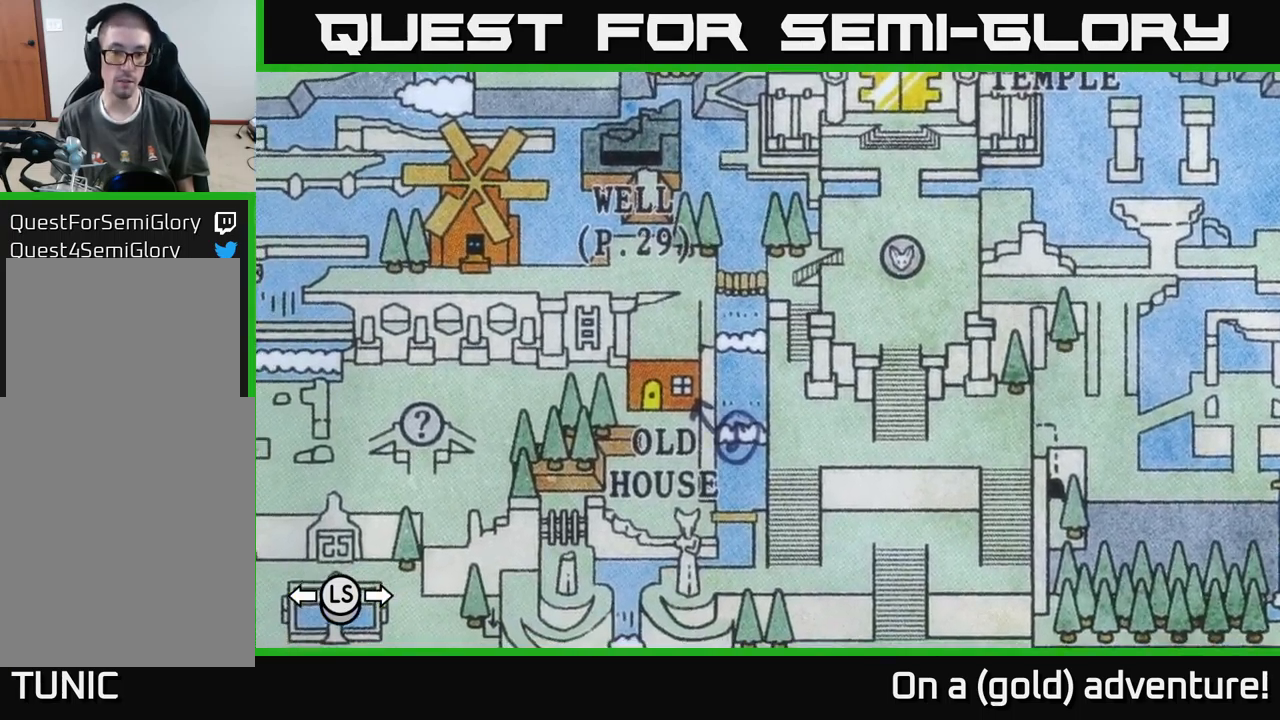
{"buttons": [], "left_stick": "center", "right_stick": "center", "events": []}
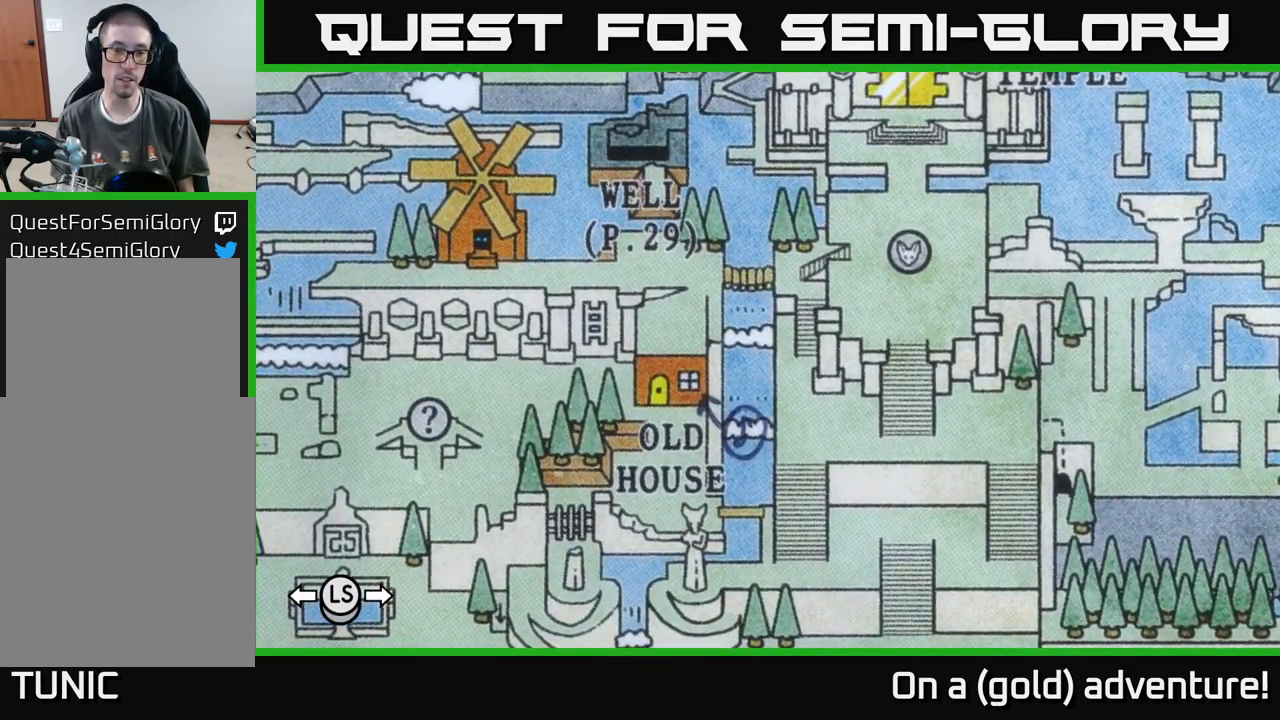
{"buttons": [], "left_stick": "center", "right_stick": "center", "events": []}
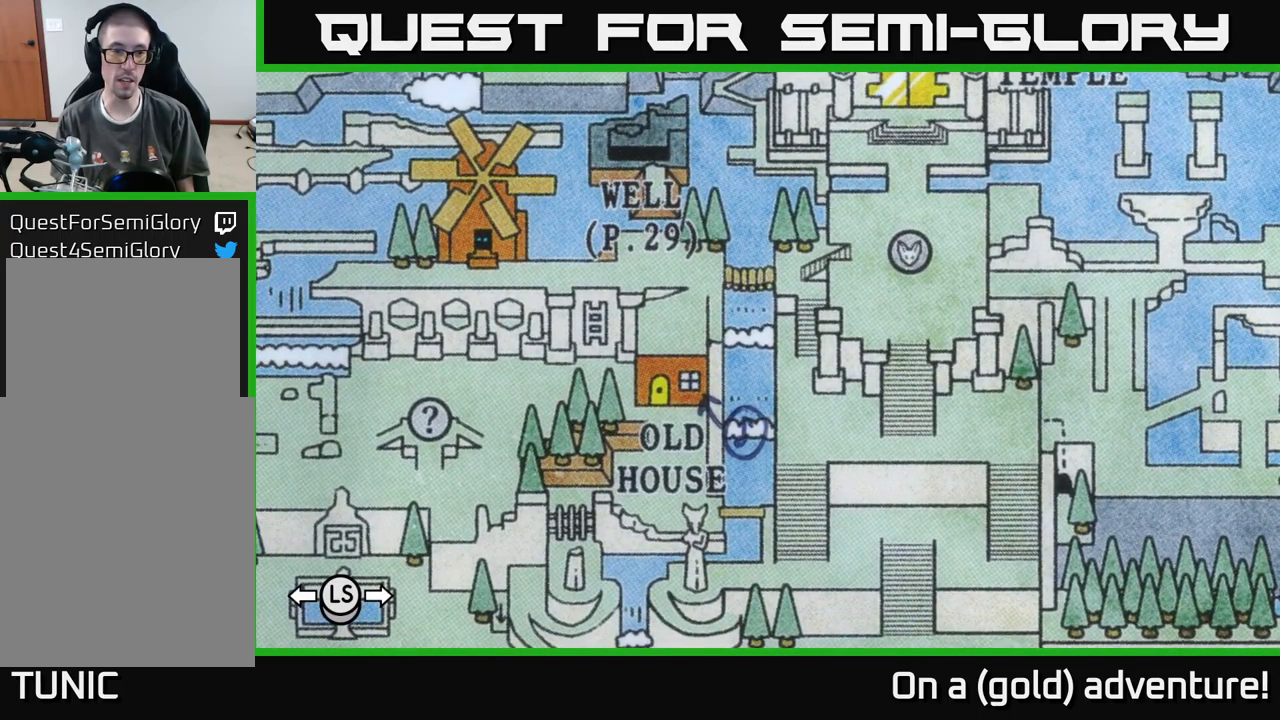
{"buttons": [], "left_stick": "up", "right_stick": "center", "events": [[17, "left_stick", "up-left"], [150, "left_stick", "center"], [450, "left_stick", "up"]]}
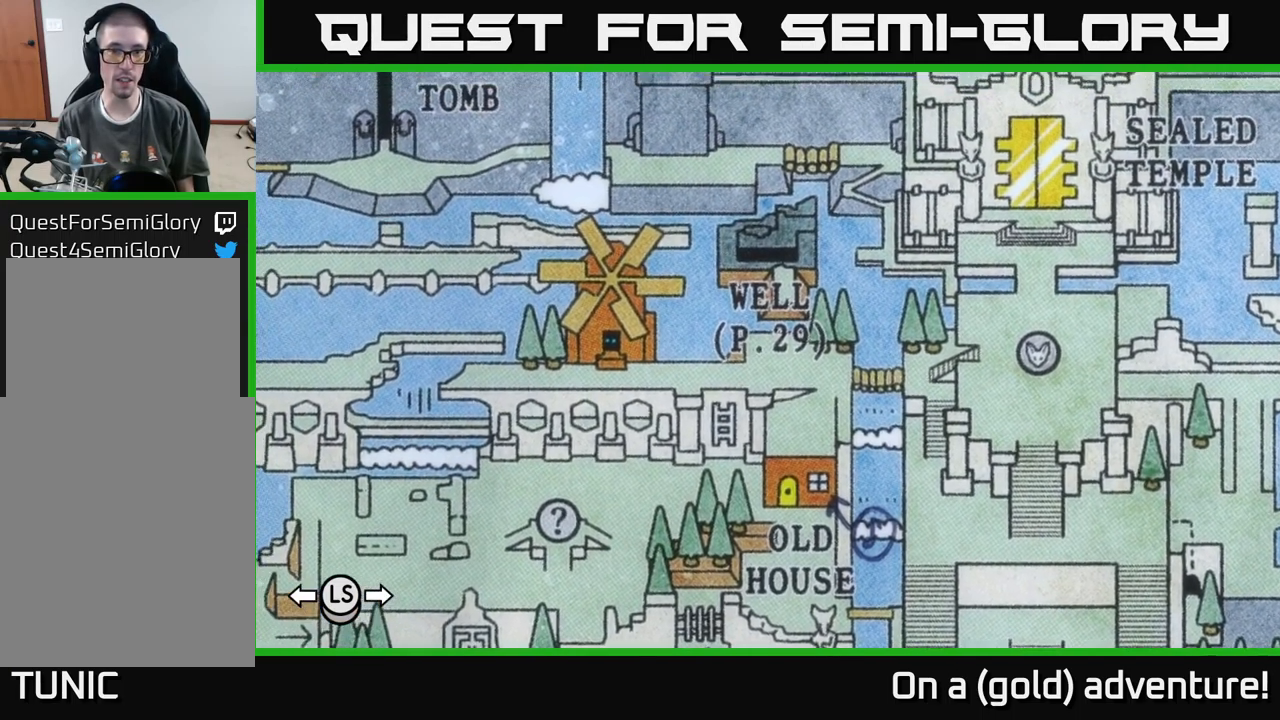
{"buttons": [], "left_stick": "down", "right_stick": "center", "events": [[167, "left_stick", "center"], [284, "left_stick", "down"]]}
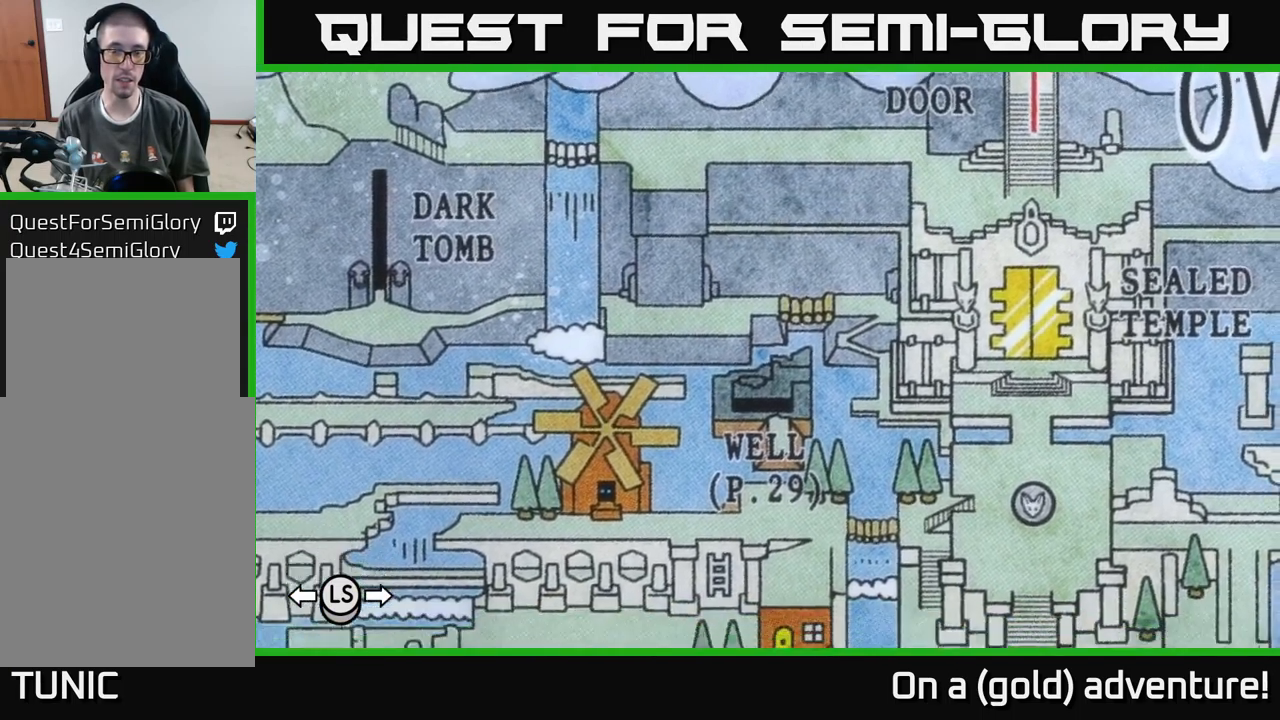
{"buttons": [], "left_stick": "up", "right_stick": "center", "events": [[217, "left_stick", "center"], [367, "left_stick", "up"]]}
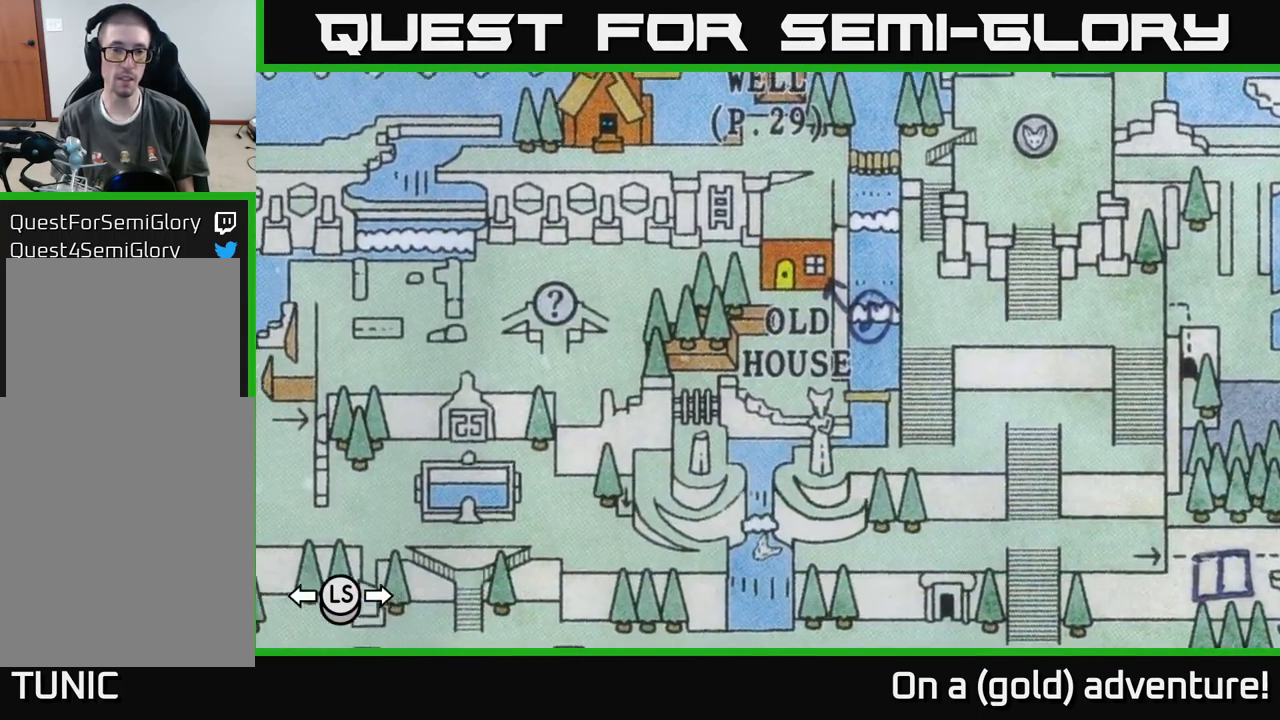
{"buttons": [], "left_stick": "center", "right_stick": "center", "events": [[67, "left_stick", "center"]]}
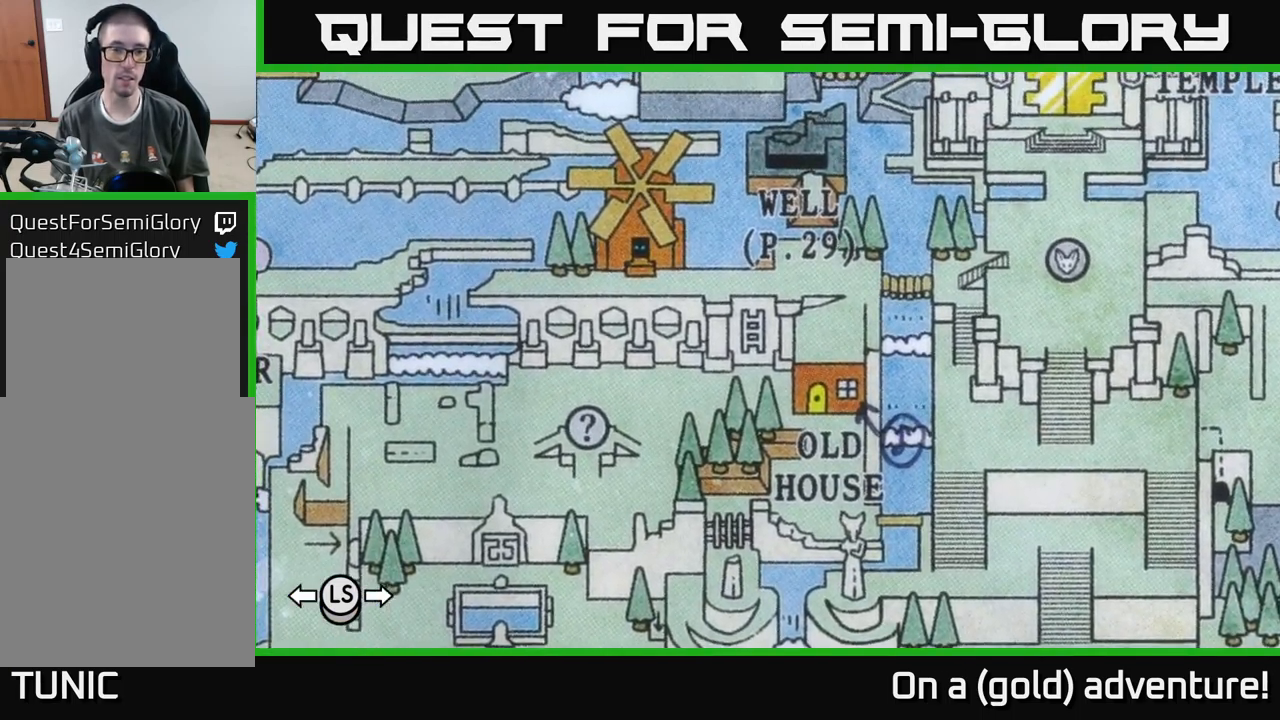
{"buttons": [], "left_stick": "center", "right_stick": "center", "events": []}
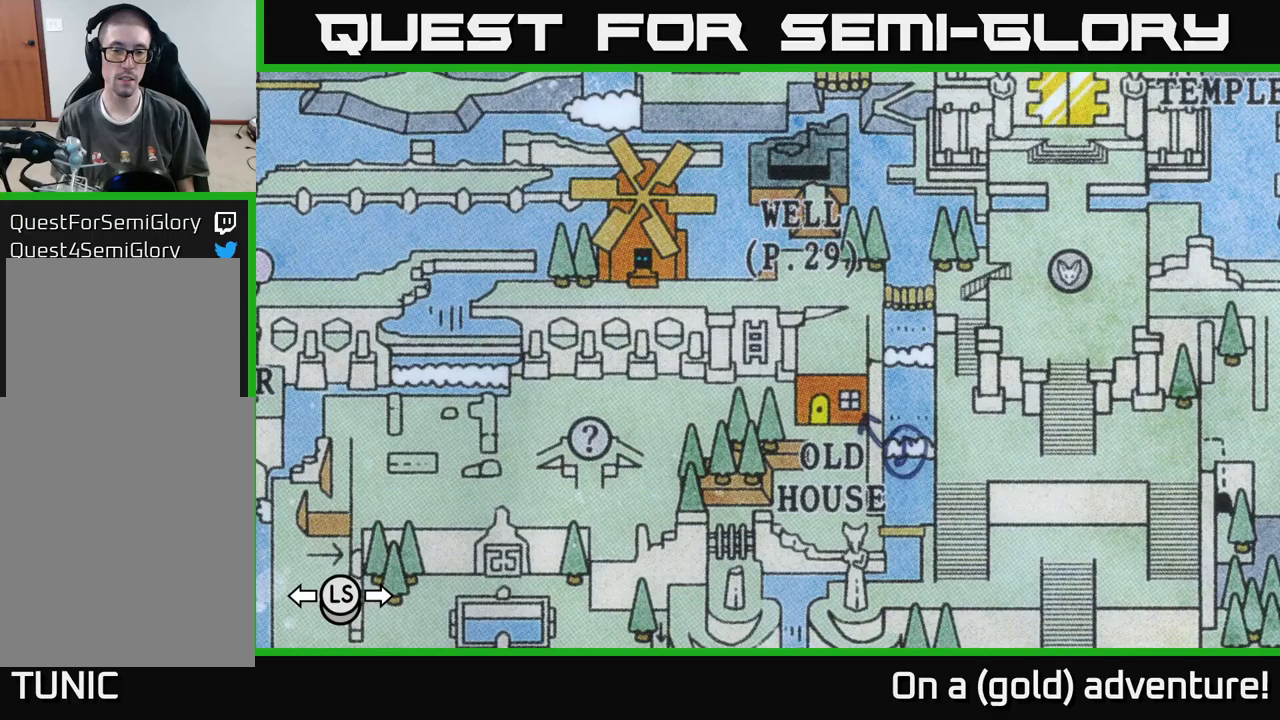
{"buttons": [], "left_stick": "center", "right_stick": "center", "events": []}
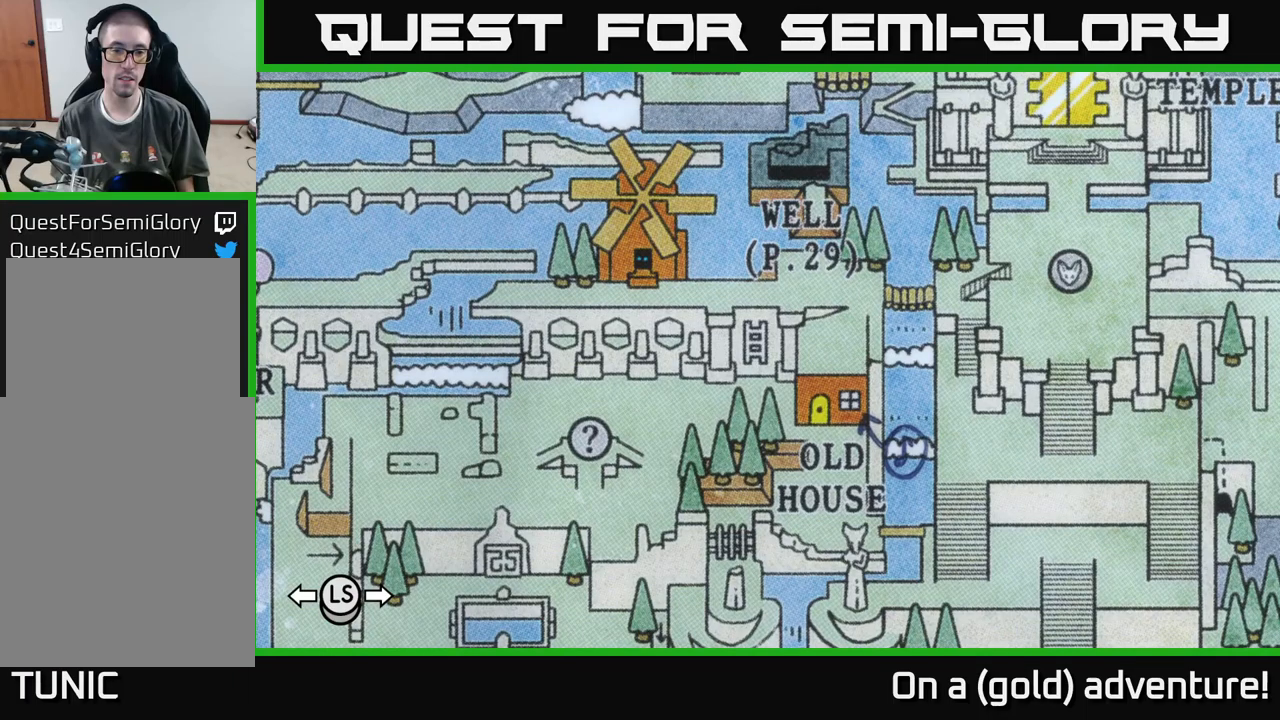
{"buttons": [], "left_stick": "center", "right_stick": "center", "events": []}
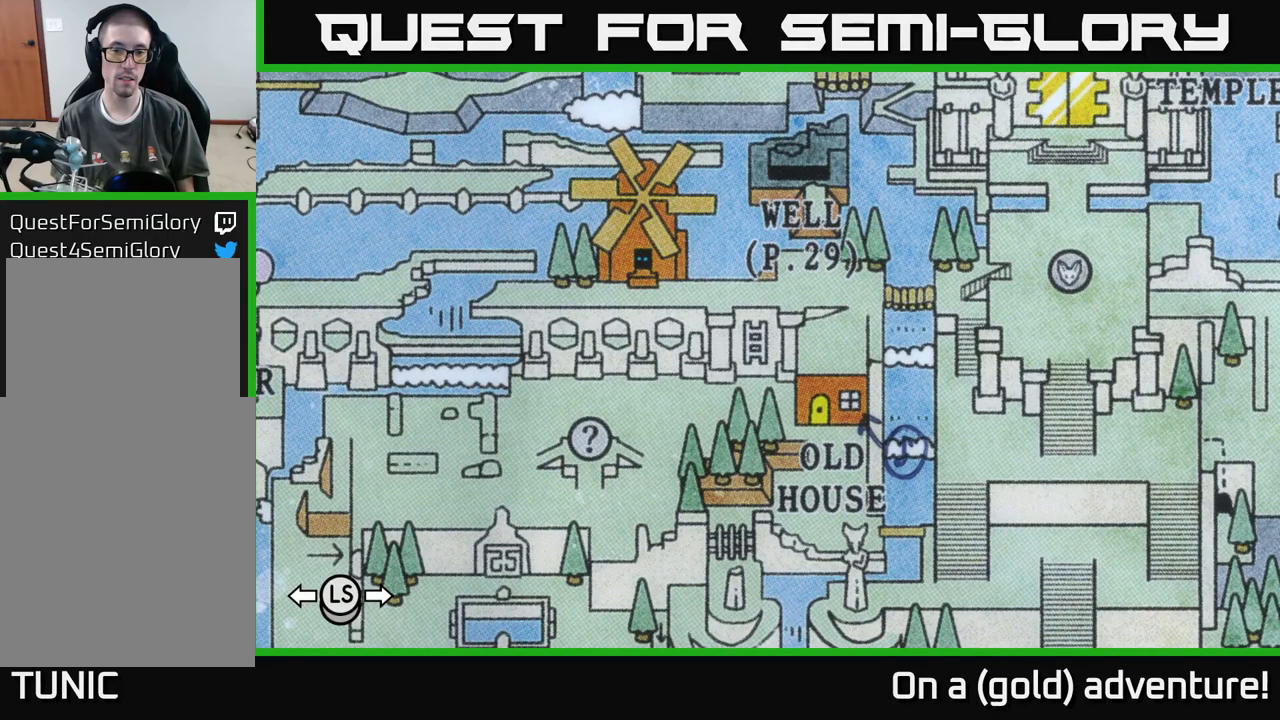
{"buttons": [], "left_stick": "center", "right_stick": "center", "events": []}
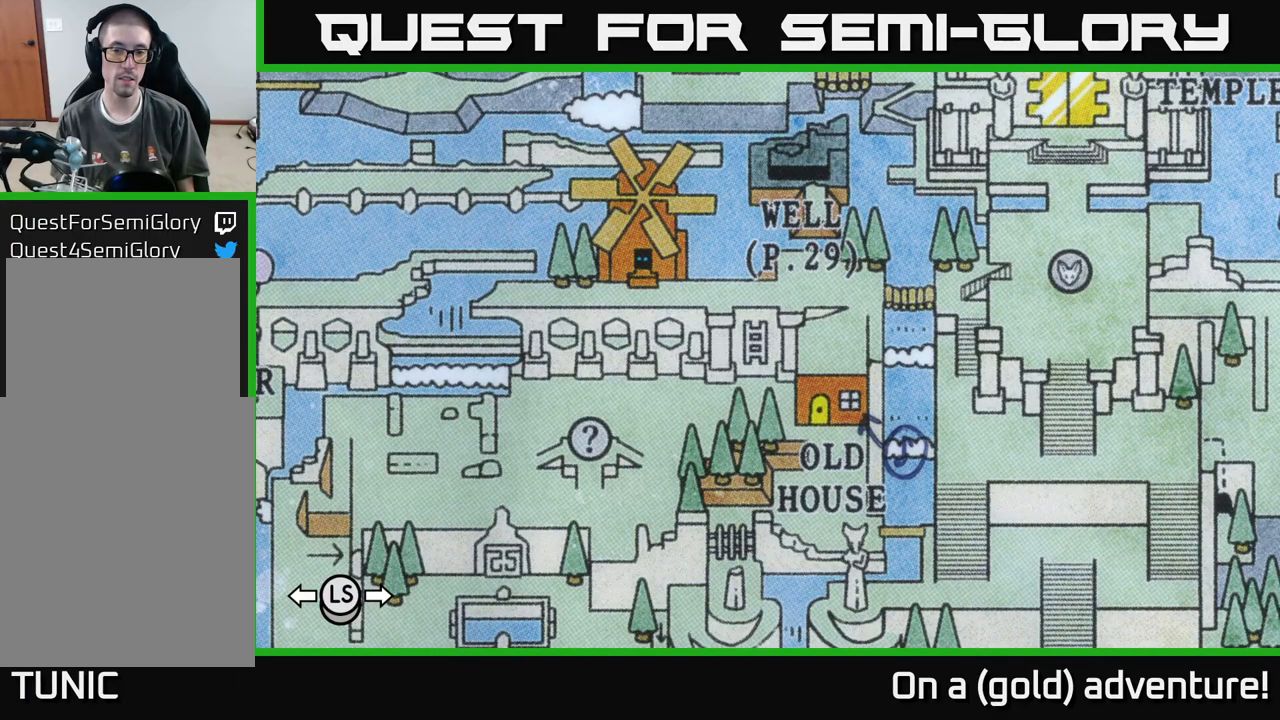
{"buttons": [], "left_stick": "center", "right_stick": "center", "events": []}
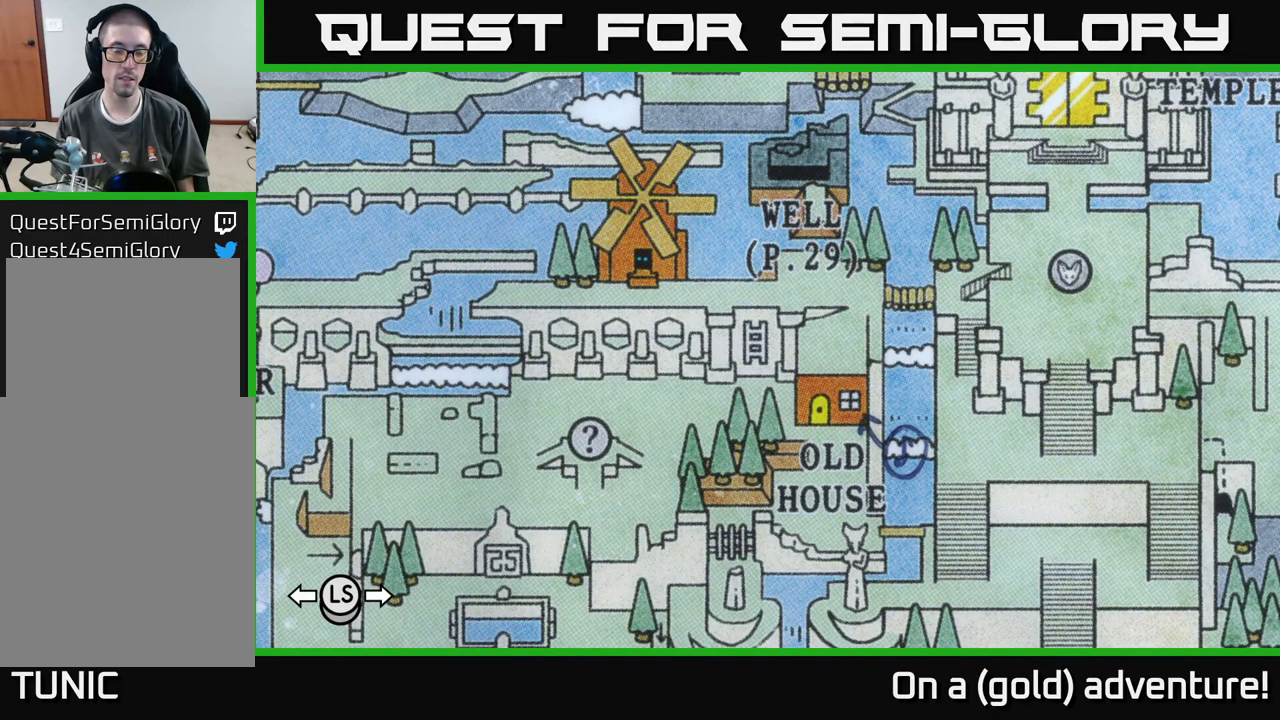
{"buttons": [], "left_stick": "center", "right_stick": "center", "events": [[316, "left_stick", "right"], [450, "left_stick", "center"]]}
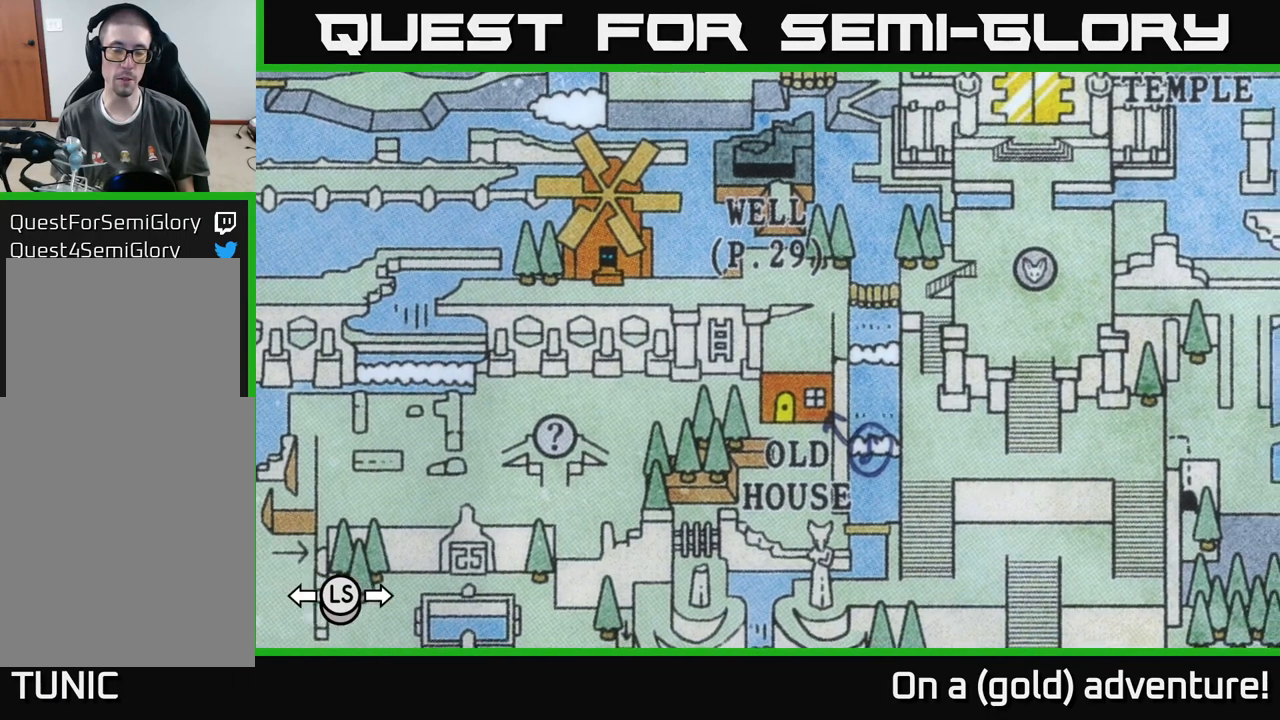
{"buttons": [], "left_stick": "center", "right_stick": "center", "events": []}
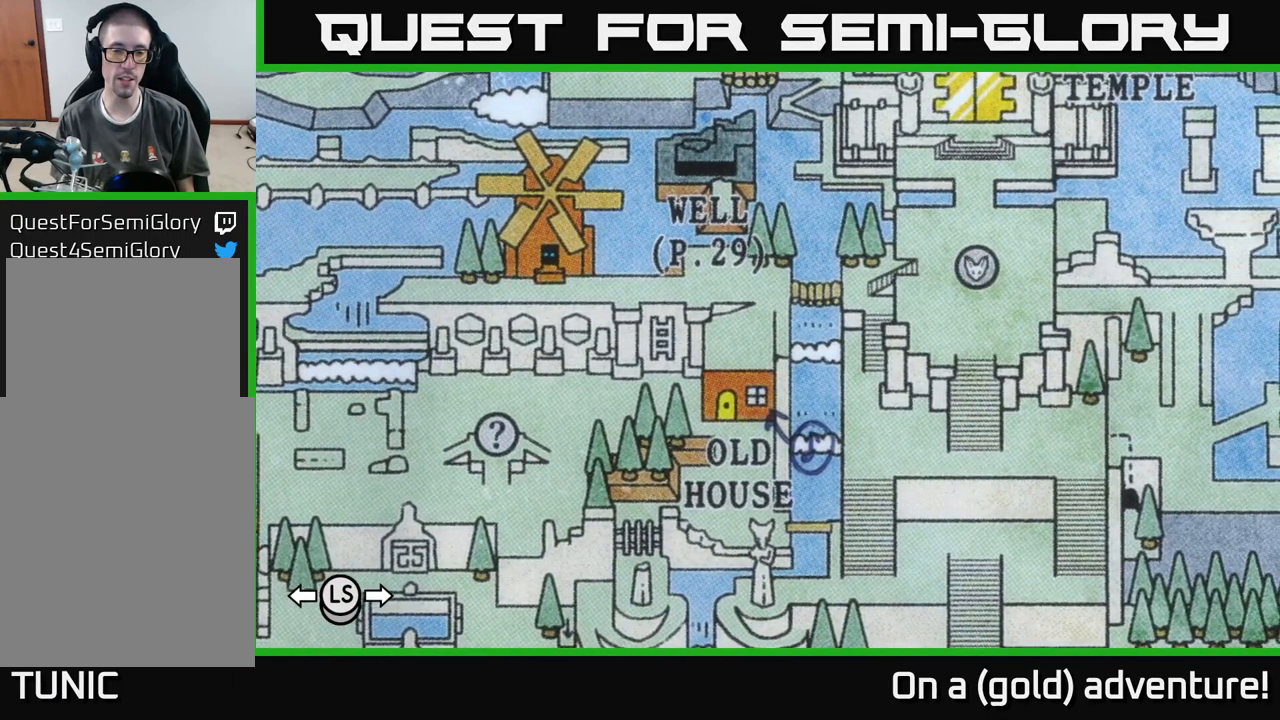
{"buttons": ["A"], "left_stick": "center", "right_stick": "center", "events": [[466, "A", "down"]]}
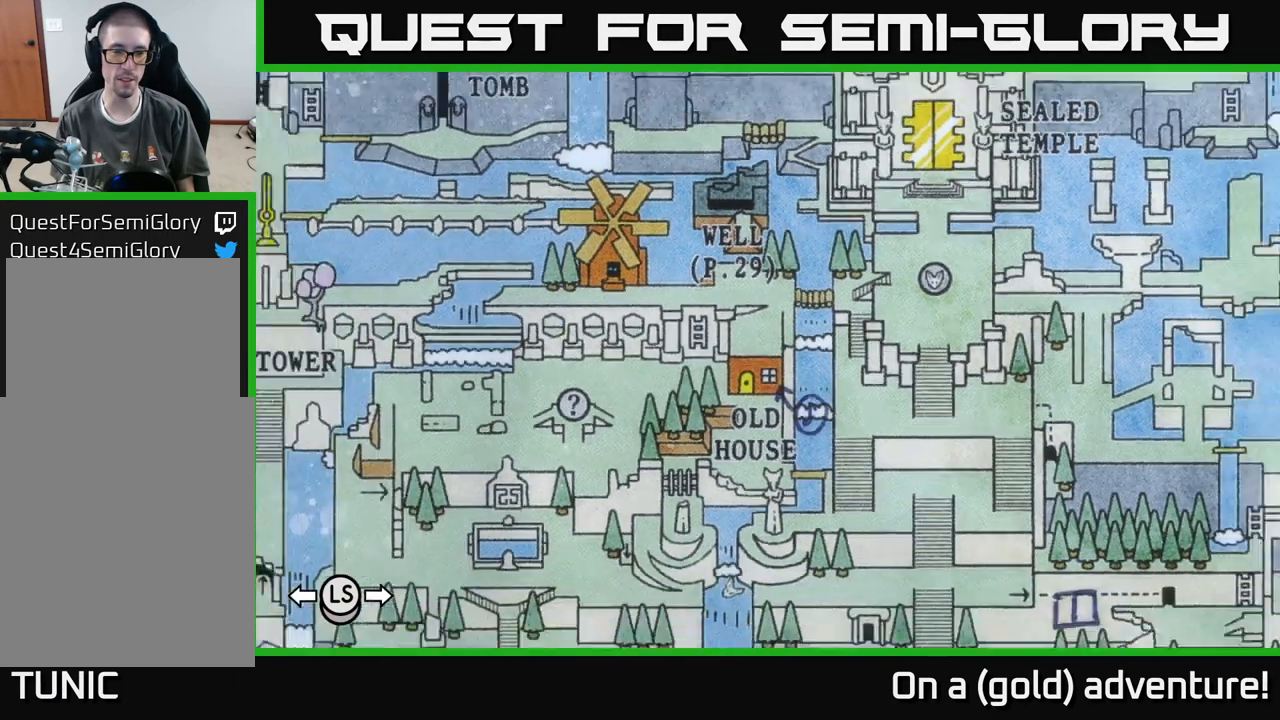
{"buttons": [], "left_stick": "center", "right_stick": "center", "events": [[83, "A", "up"]]}
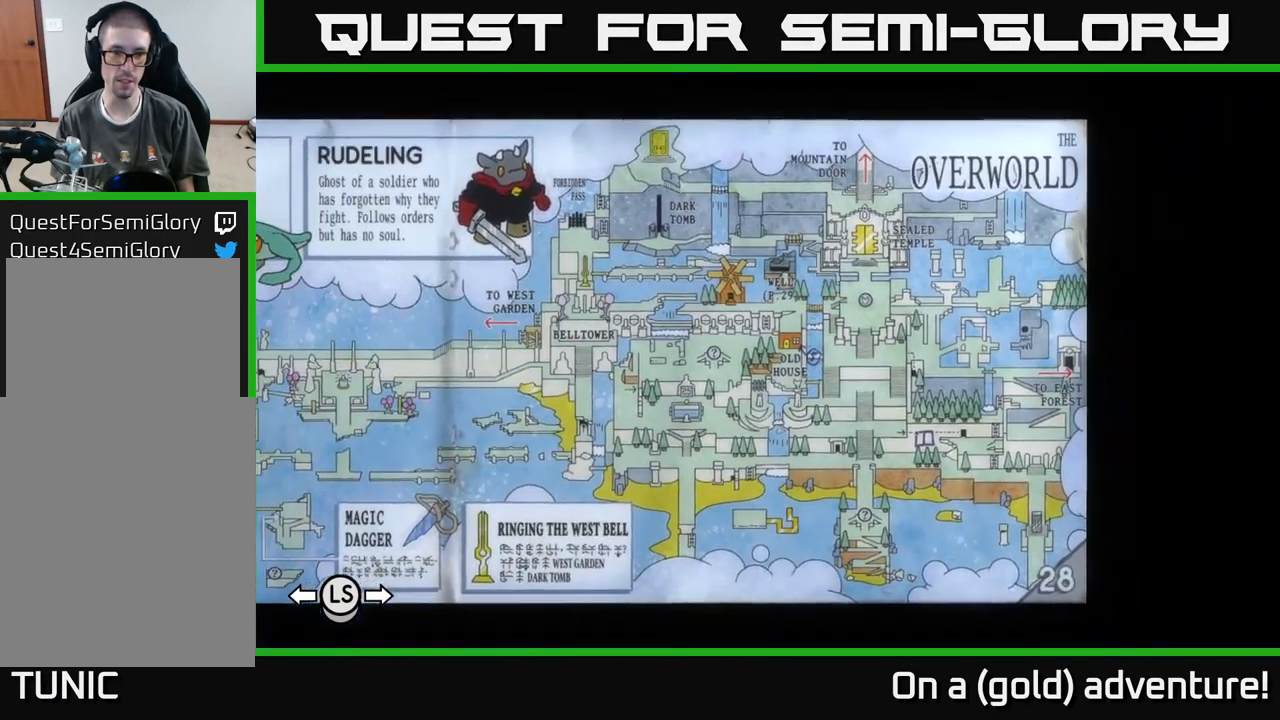
{"buttons": [], "left_stick": "center", "right_stick": "center", "events": []}
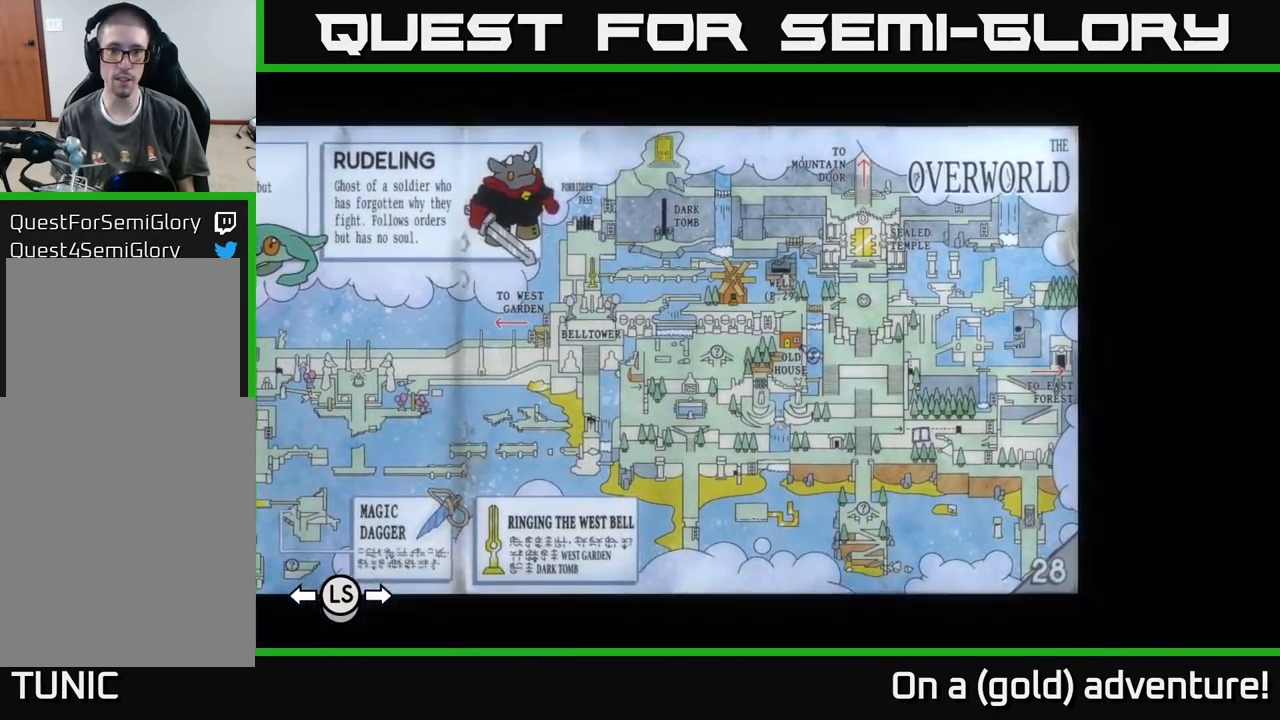
{"buttons": [], "left_stick": "center", "right_stick": "center", "events": []}